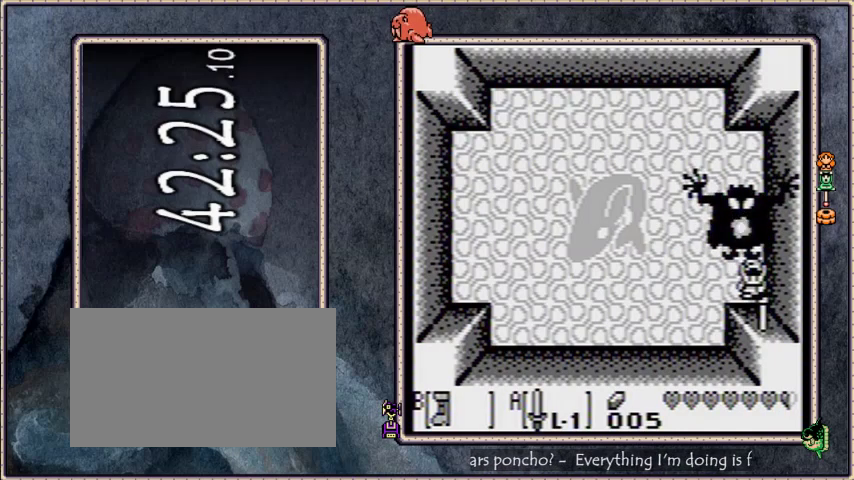
Gameplay with a controller; each line is a JSON object with the inputs held at the frame after it. "events" lists button and stick changes between this image and that frame as [ms after this image, input, new state], when the widget could be followed in between. Not read: L3 R3 START.
{"buttons": ["A"], "events": []}
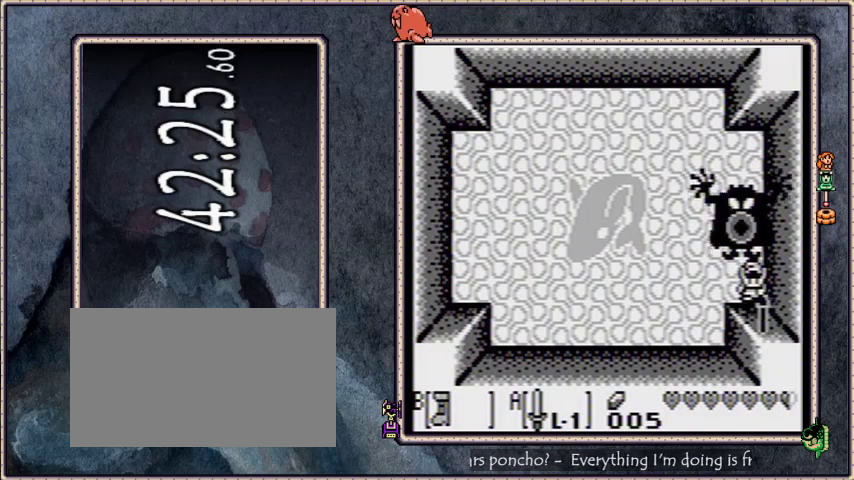
{"buttons": ["A"], "events": []}
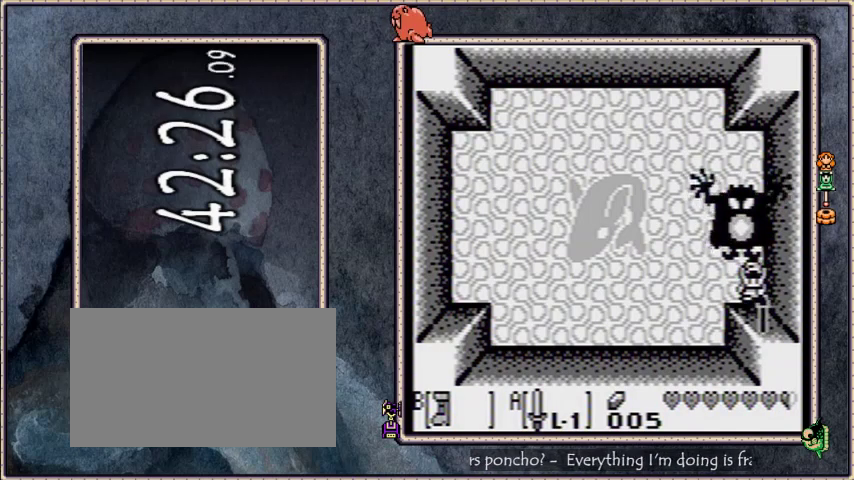
{"buttons": ["A"], "events": []}
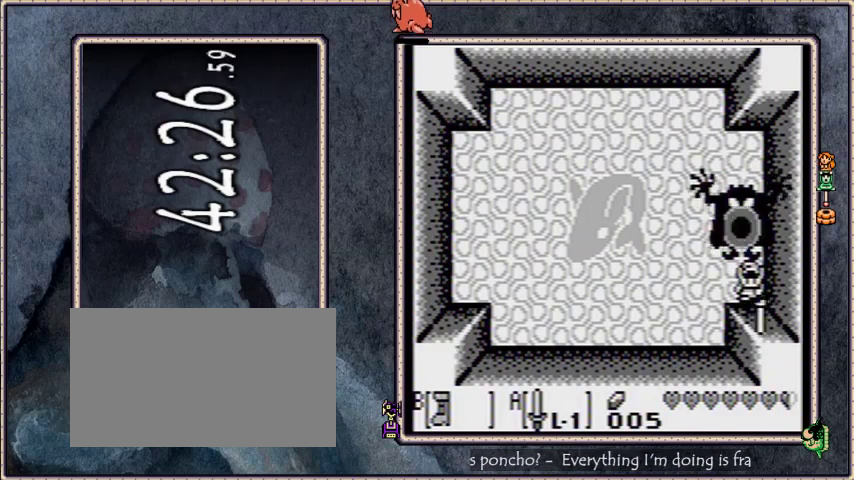
{"buttons": ["A"], "events": []}
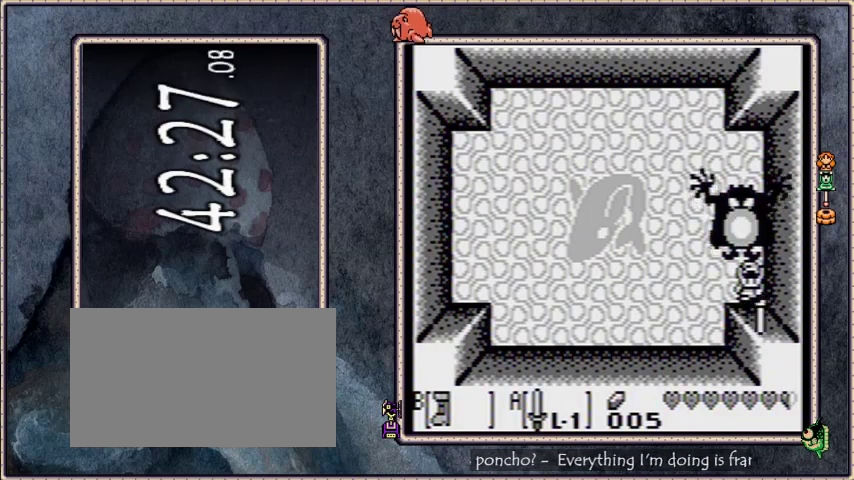
{"buttons": ["A"], "events": [[66, "A", "up"], [166, "A", "down"]]}
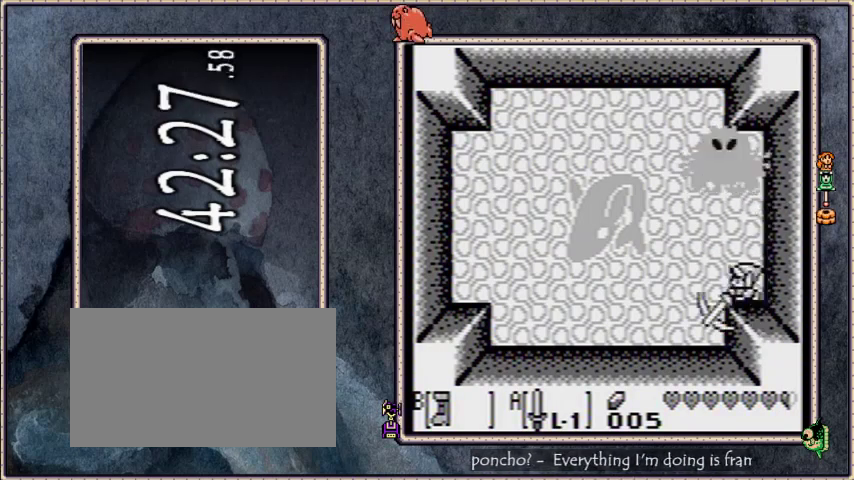
{"buttons": ["A", "DPAD_LEFT"], "events": [[400, "DPAD_LEFT", "down"]]}
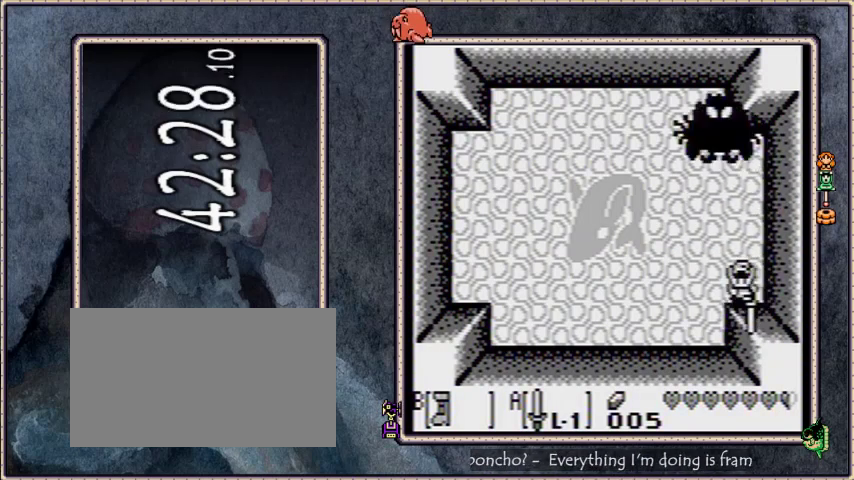
{"buttons": ["A", "DPAD_LEFT"], "events": []}
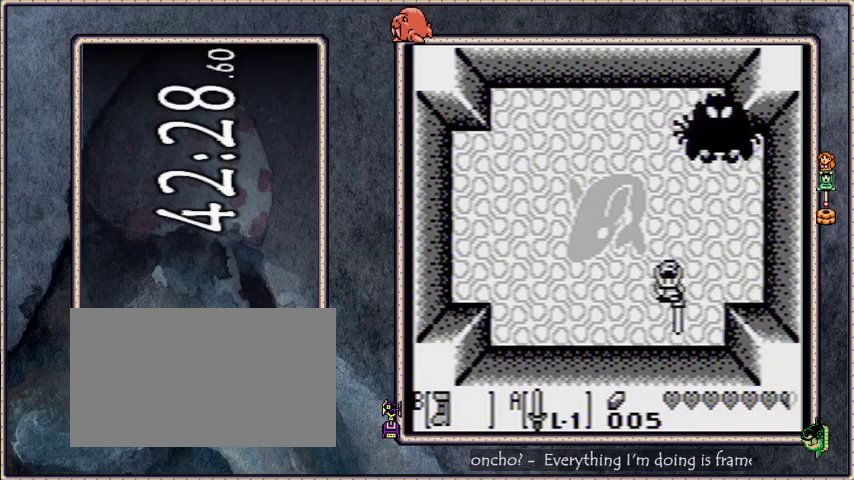
{"buttons": ["A"], "events": [[367, "DPAD_LEFT", "up"]]}
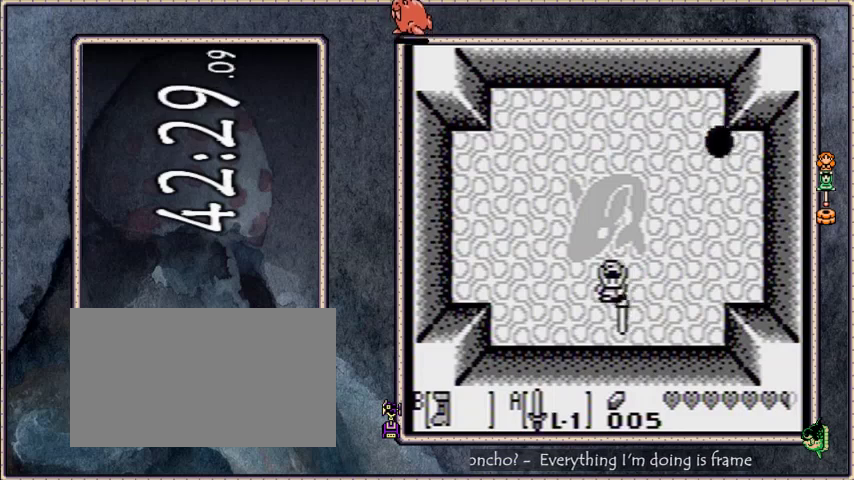
{"buttons": ["A"], "events": [[33, "DPAD_UP", "down"], [400, "DPAD_UP", "up"]]}
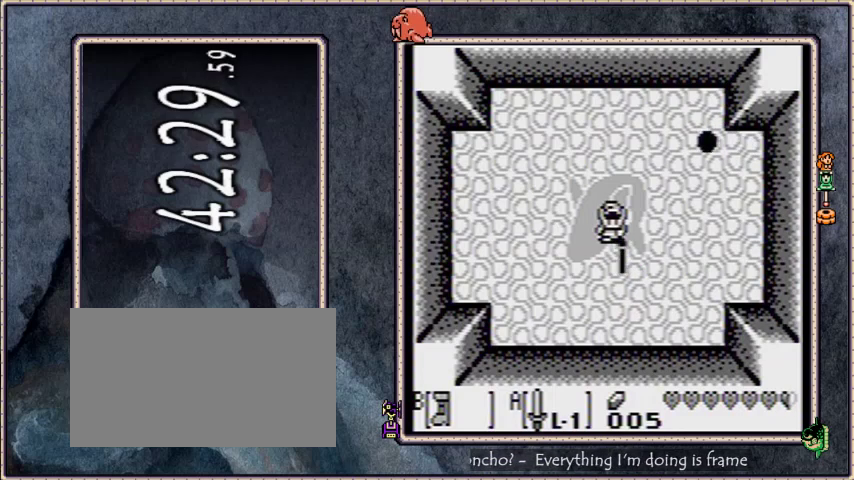
{"buttons": ["A"], "events": []}
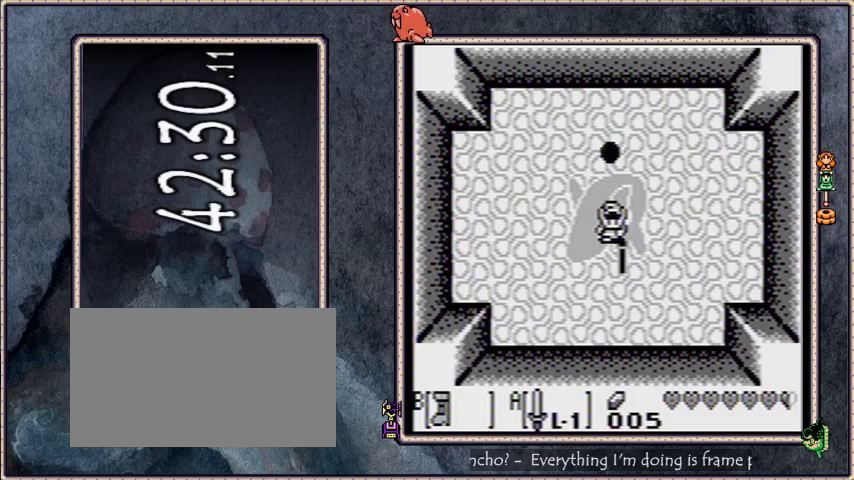
{"buttons": ["A"], "events": []}
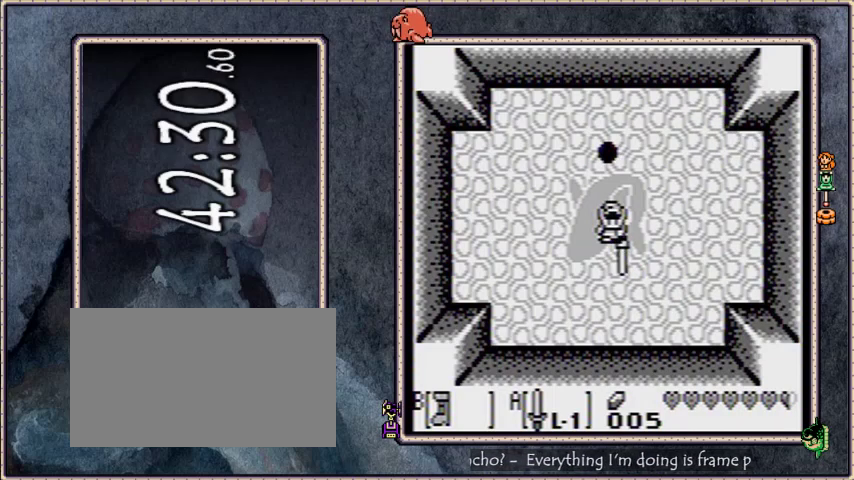
{"buttons": ["A"], "events": []}
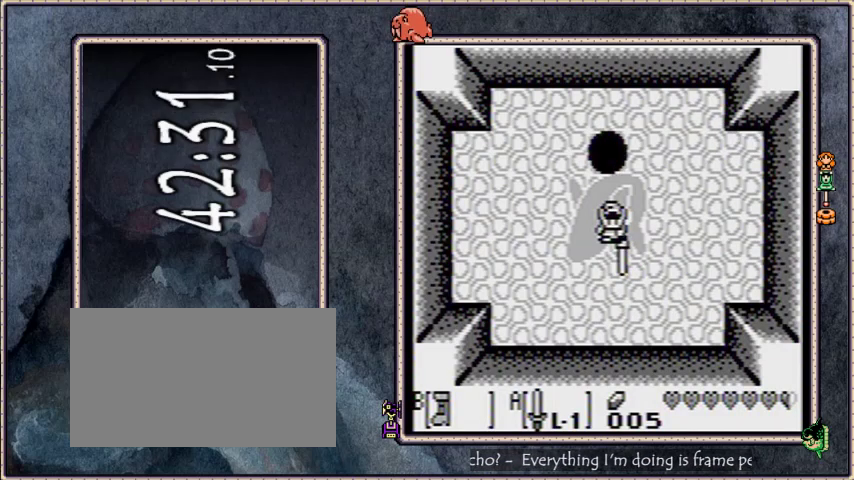
{"buttons": ["A"], "events": []}
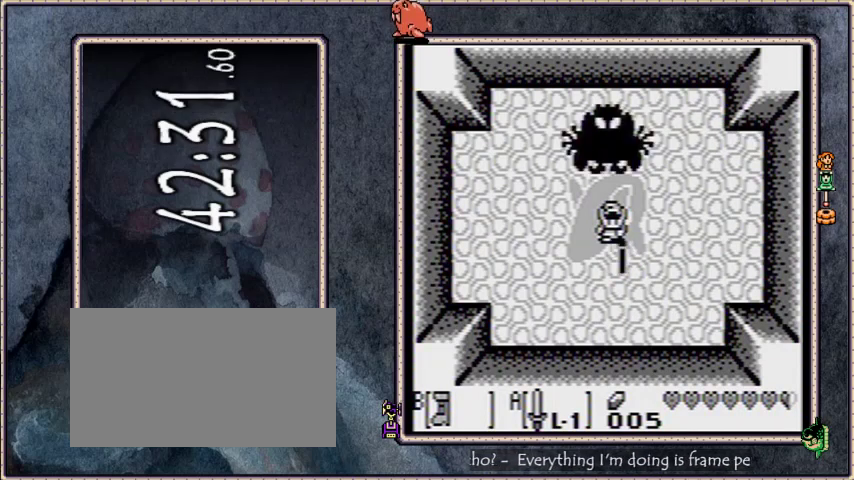
{"buttons": ["A", "DPAD_LEFT"], "events": [[300, "DPAD_LEFT", "down"]]}
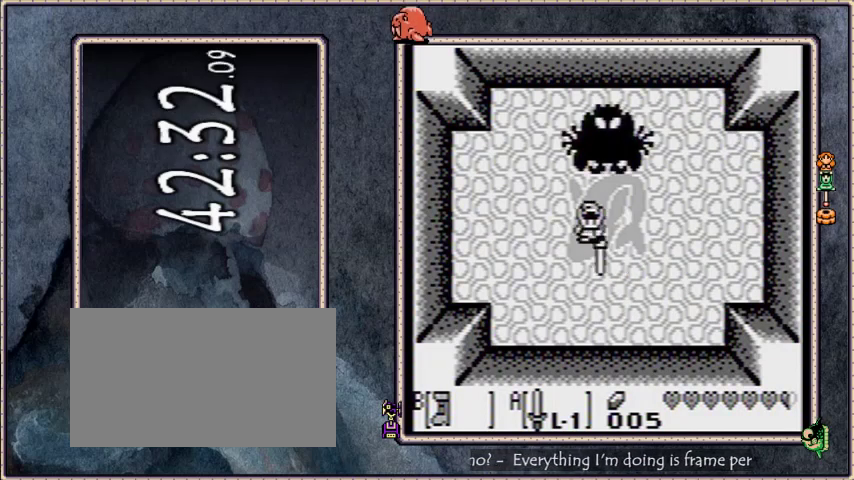
{"buttons": ["A", "DPAD_LEFT"], "events": []}
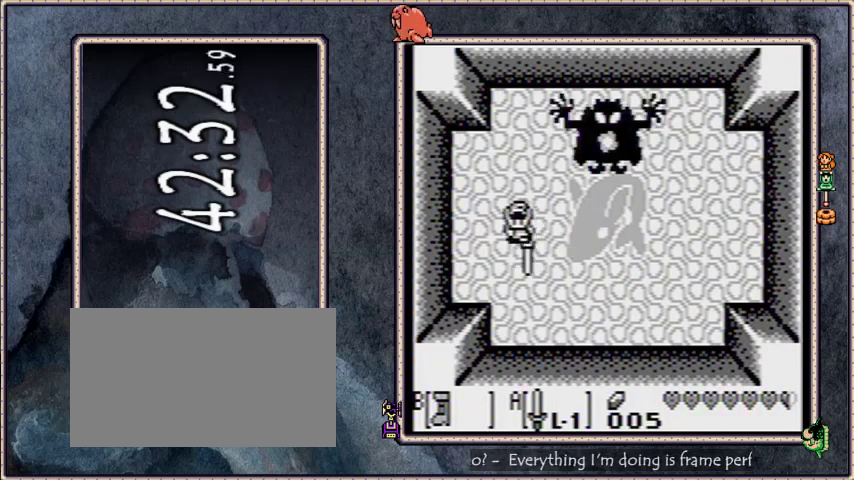
{"buttons": ["A", "DPAD_LEFT"], "events": []}
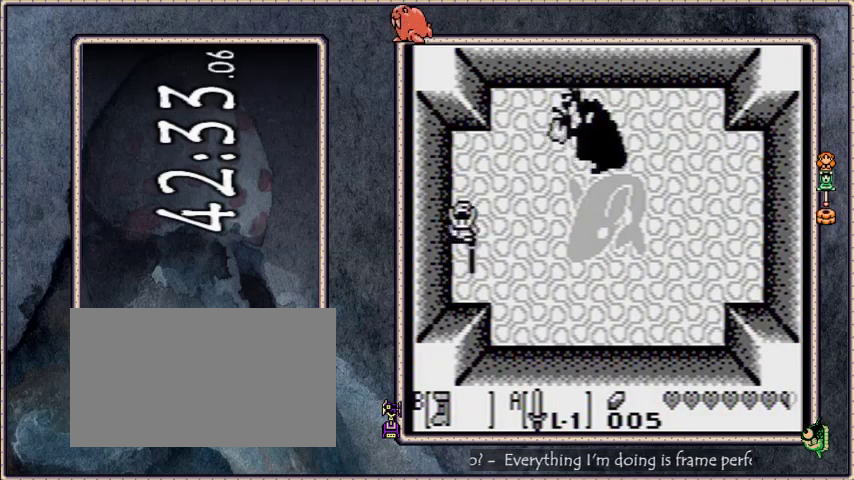
{"buttons": ["A", "DPAD_UP"], "events": [[67, "DPAD_LEFT", "up"], [200, "DPAD_UP", "down"]]}
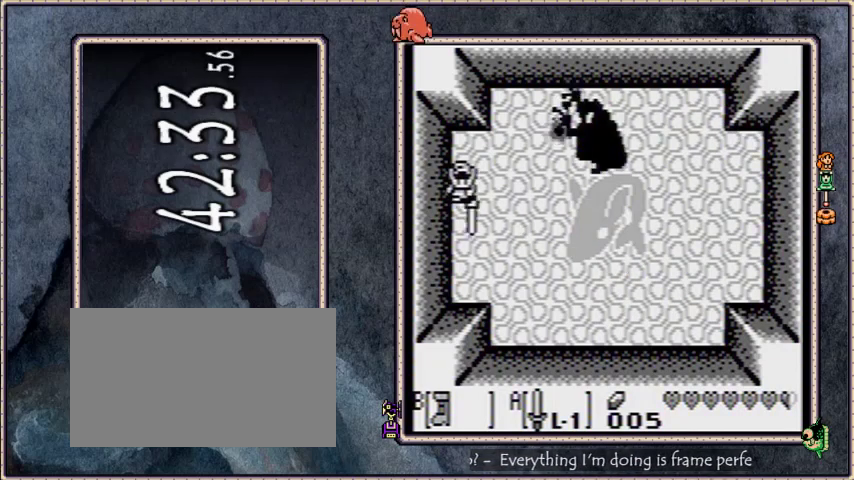
{"buttons": ["A"], "events": [[300, "DPAD_UP", "up"]]}
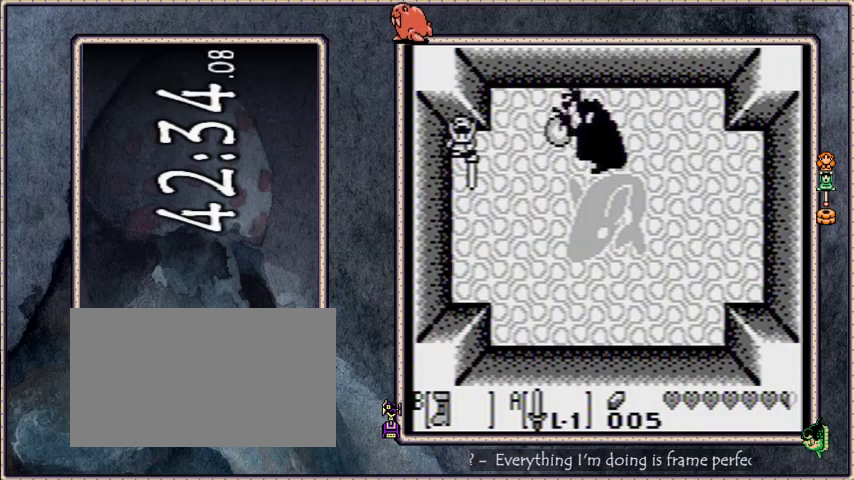
{"buttons": ["A"], "events": []}
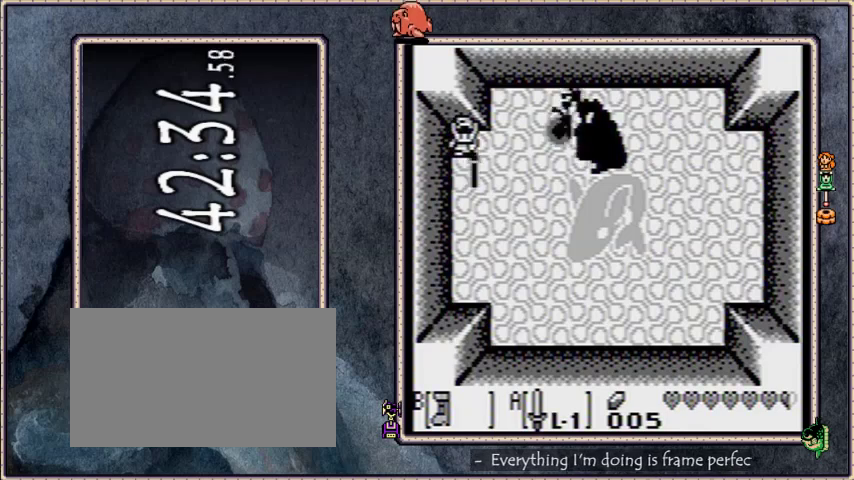
{"buttons": ["A"], "events": []}
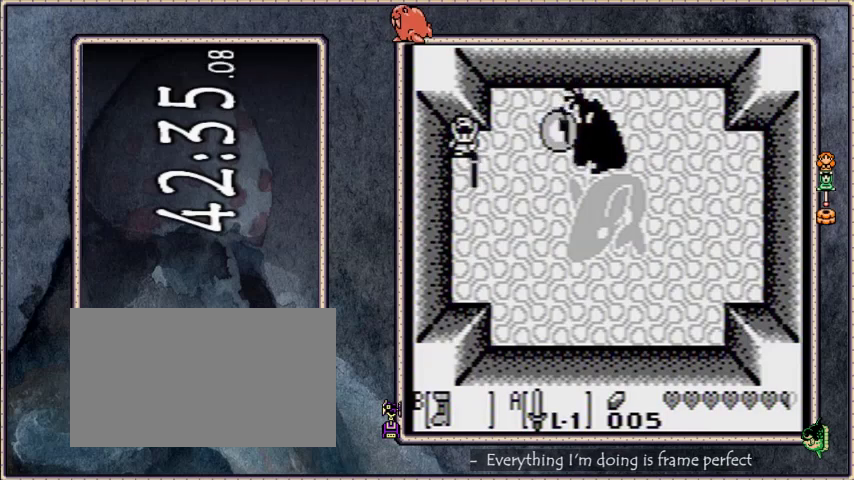
{"buttons": ["A"], "events": []}
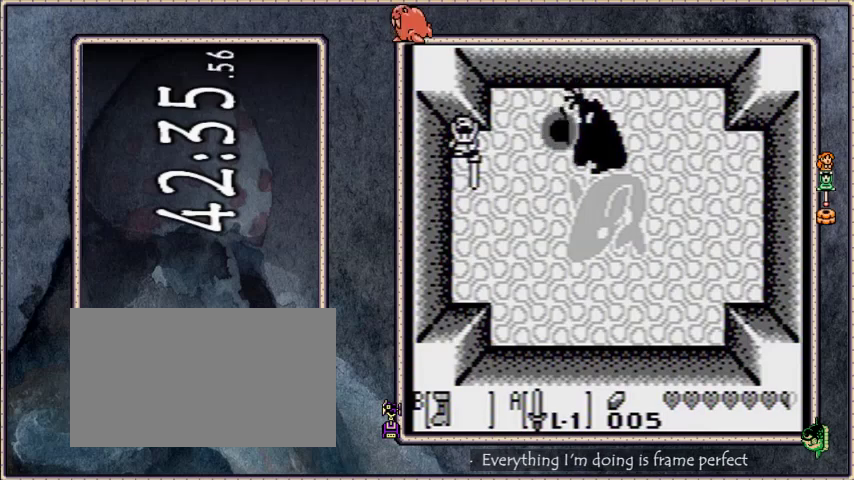
{"buttons": ["A"], "events": [[100, "A", "up"], [367, "A", "down"]]}
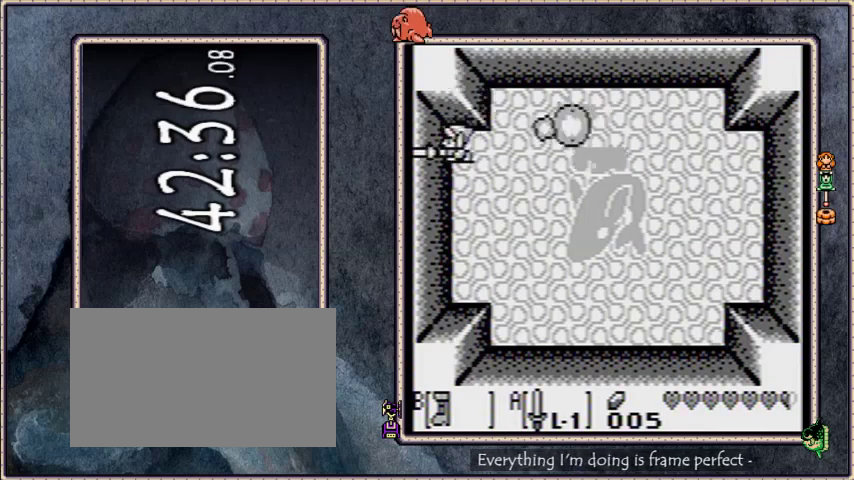
{"buttons": ["A"], "events": []}
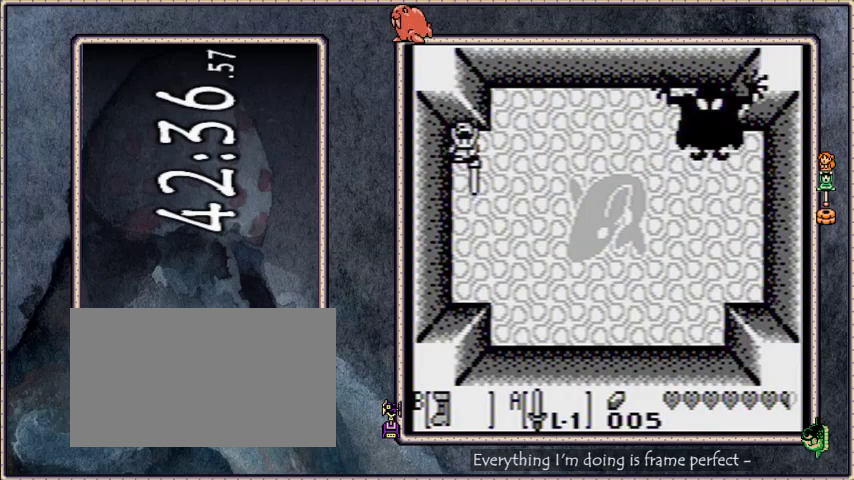
{"buttons": ["DPAD_RIGHT"], "events": [[66, "DPAD_RIGHT", "down"], [166, "A", "up"]]}
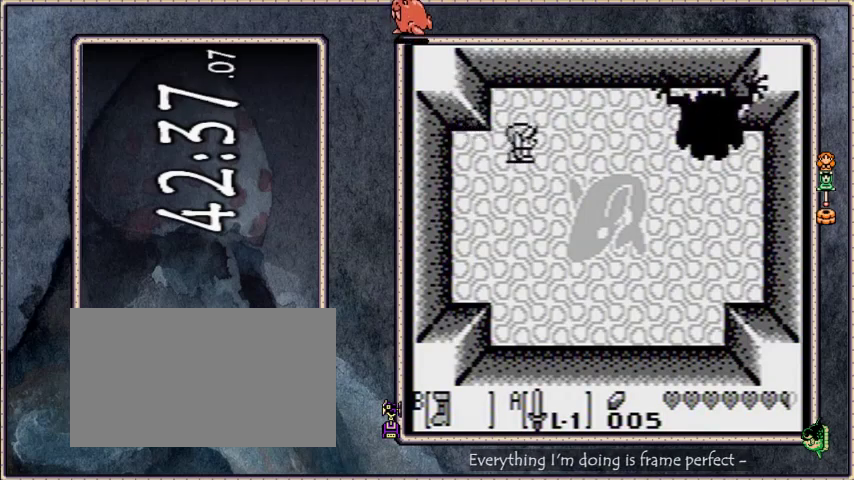
{"buttons": ["DPAD_DOWN", "DPAD_RIGHT"], "events": [[34, "DPAD_DOWN", "down"]]}
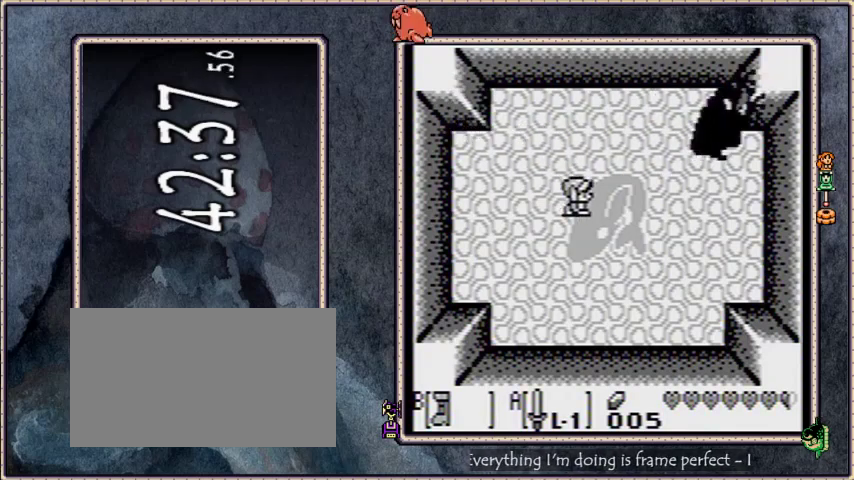
{"buttons": ["A"], "events": [[166, "DPAD_DOWN", "up"], [233, "DPAD_UP", "down"], [267, "DPAD_RIGHT", "up"], [367, "A", "down"], [367, "DPAD_UP", "up"]]}
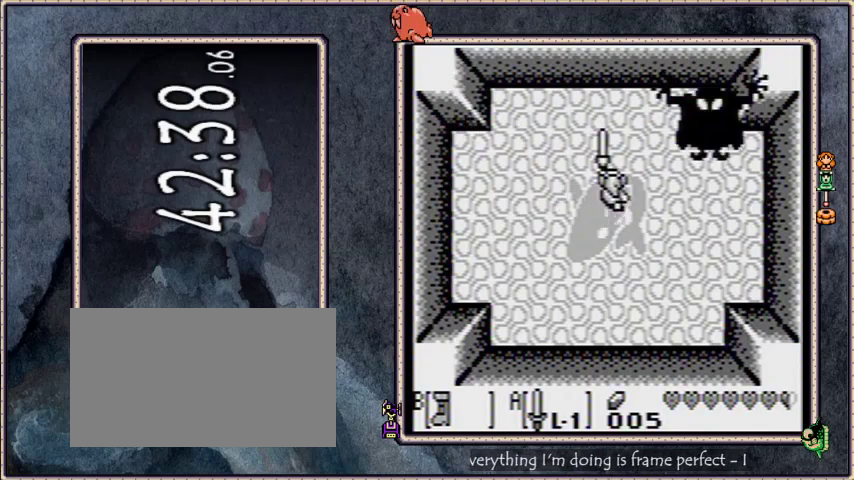
{"buttons": ["A"], "events": []}
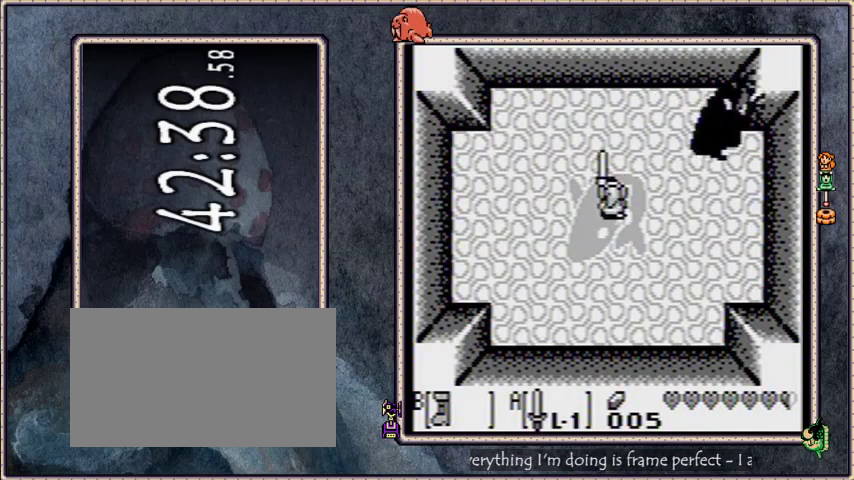
{"buttons": ["A"], "events": []}